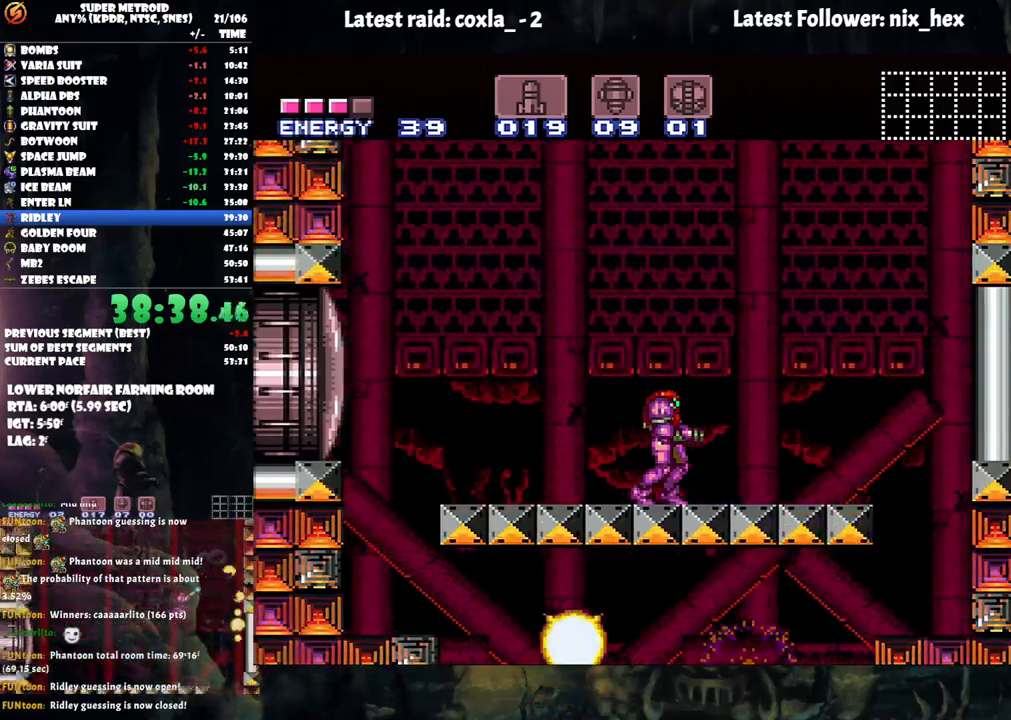
Gameplay with a controller (Nintendo layout); each line is a JSON object with the inputs held at the frame after it. "events" lists button and stick changes between this image and that frame as [ms after this image, input, new state], when the widget could be followed in between. Not read: L3 R3.
{"buttons": ["A", "DPAD_RIGHT"], "events": [[300, "DPAD_RIGHT", "down"], [333, "A", "down"]]}
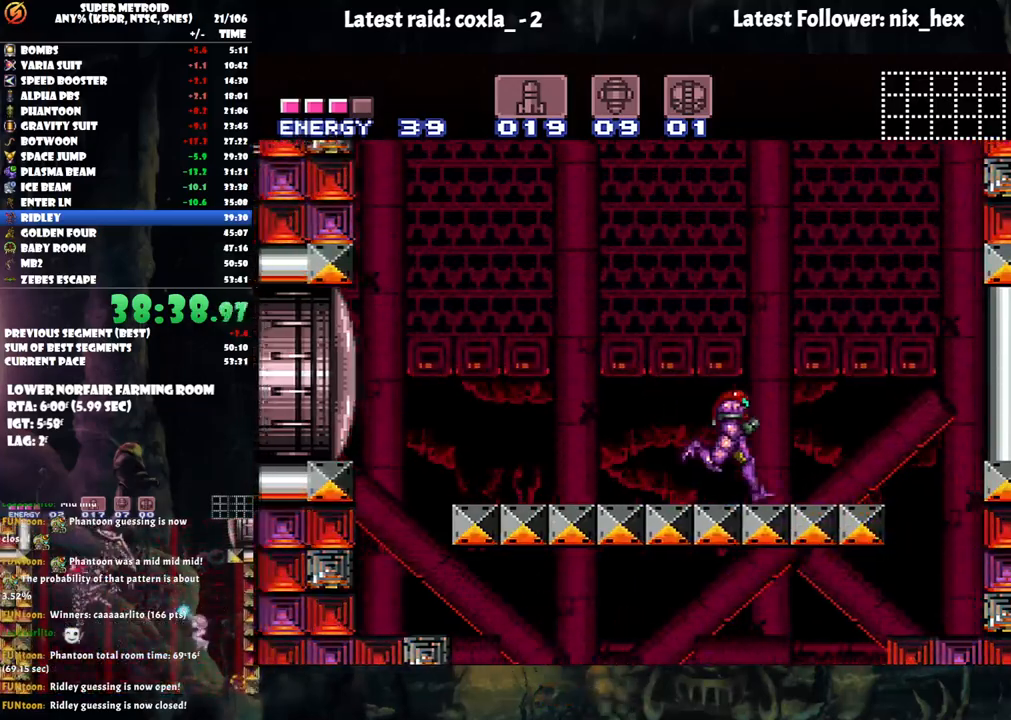
{"buttons": ["DPAD_LEFT"], "events": [[33, "A", "up"], [33, "DPAD_RIGHT", "up"], [100, "A", "down"], [217, "DPAD_RIGHT", "down"], [350, "A", "up"], [350, "DPAD_RIGHT", "up"], [467, "DPAD_LEFT", "down"]]}
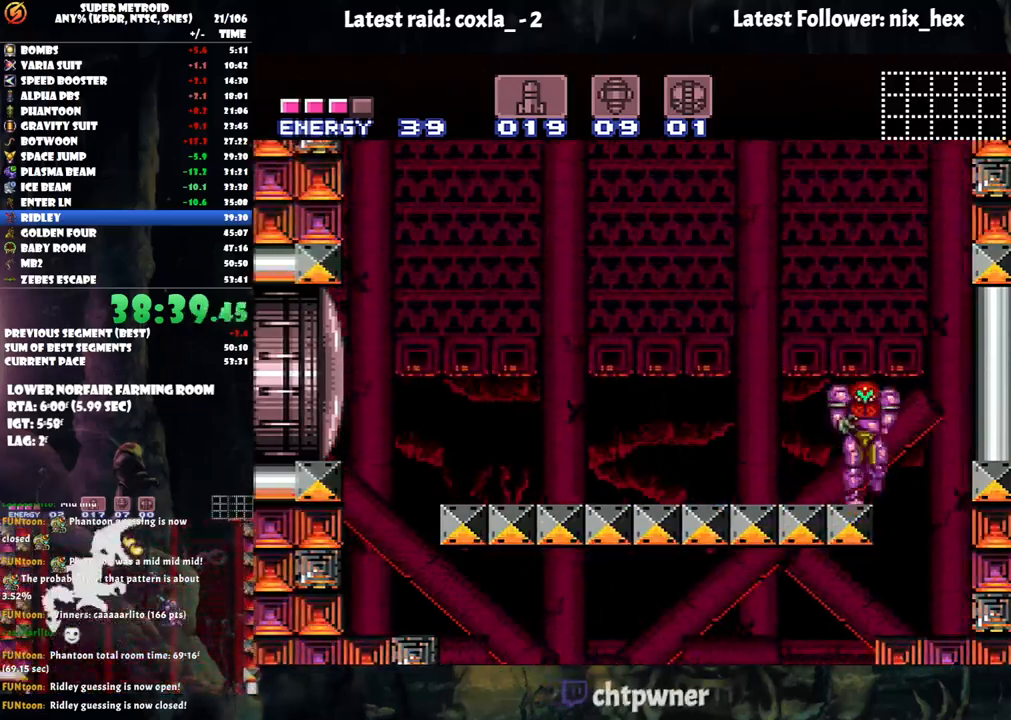
{"buttons": ["A"], "events": [[50, "DPAD_LEFT", "up"], [200, "A", "down"]]}
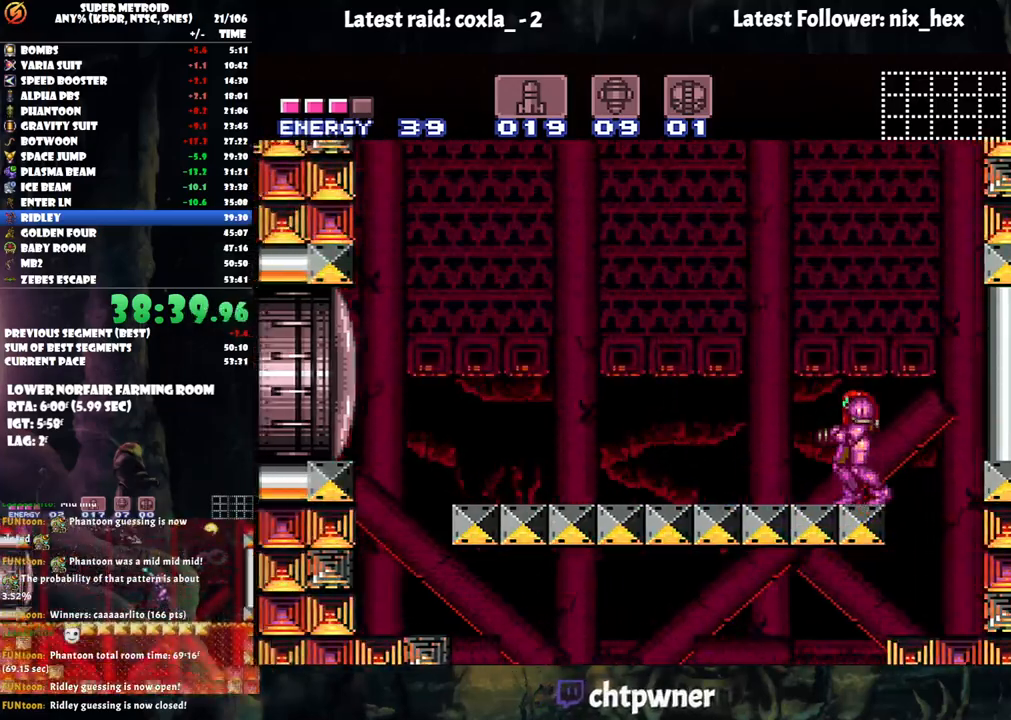
{"buttons": [], "events": [[100, "A", "up"], [167, "B", "down"], [350, "B", "up"]]}
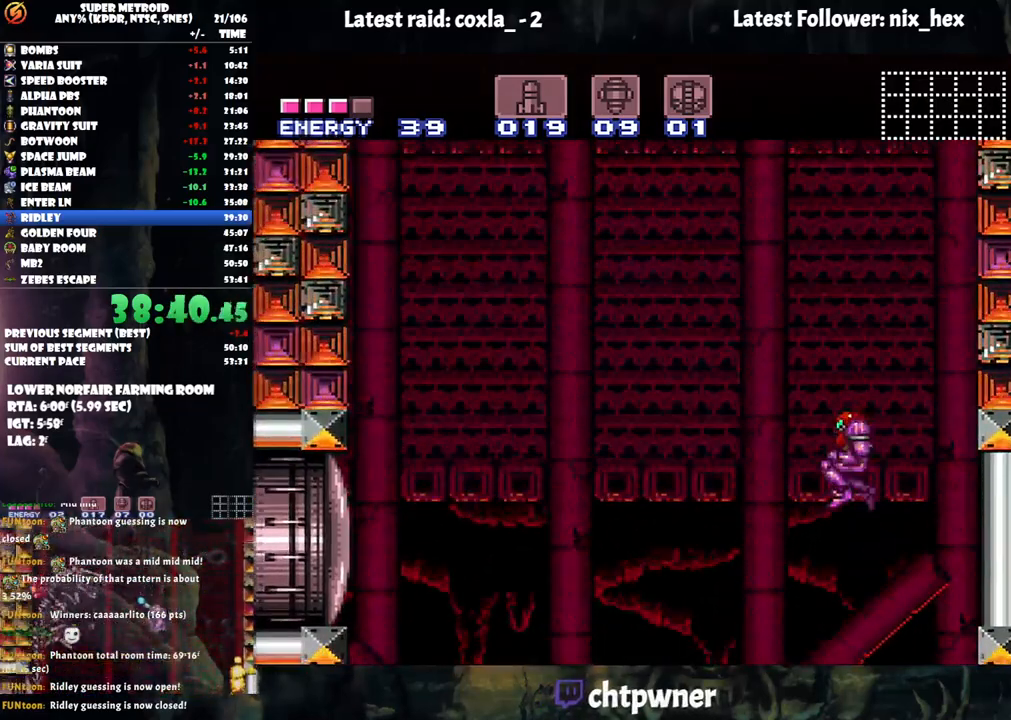
{"buttons": [], "events": []}
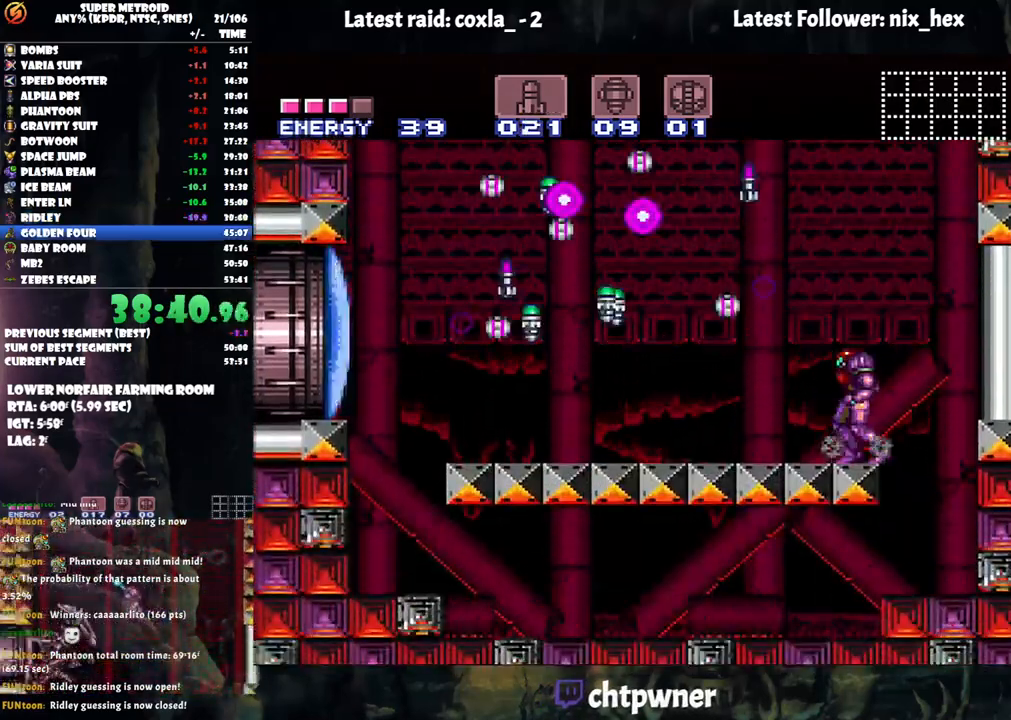
{"buttons": ["A"], "events": [[83, "B", "down"], [217, "B", "up"], [283, "Y", "down"], [367, "Y", "up"], [467, "A", "down"]]}
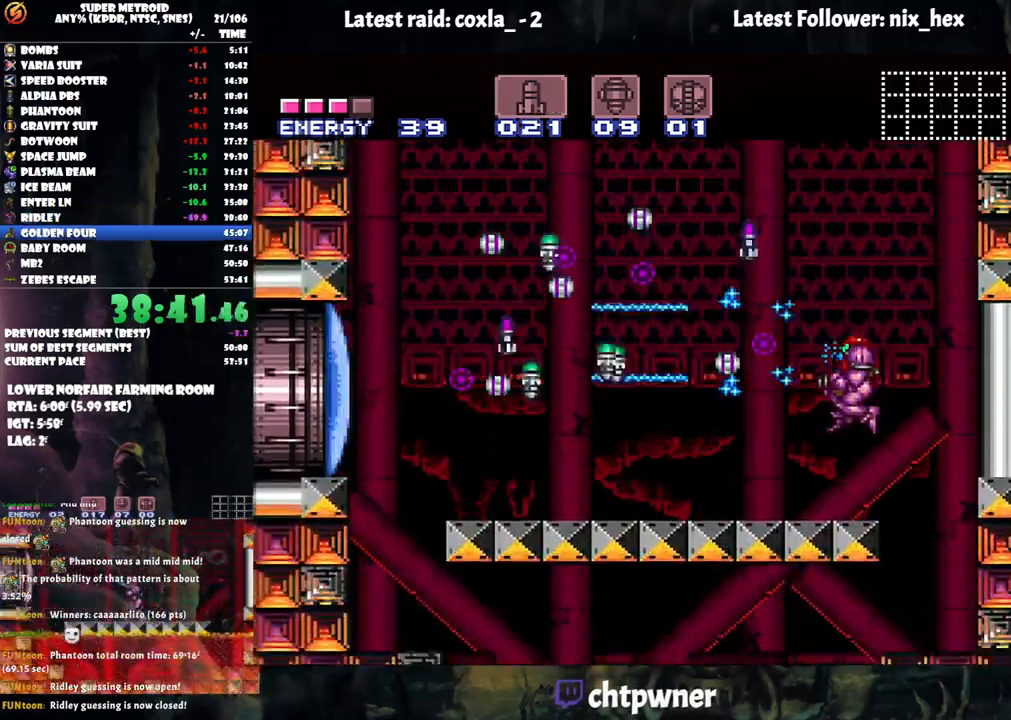
{"buttons": ["A", "B", "DPAD_LEFT"], "events": [[100, "DPAD_LEFT", "down"], [350, "B", "down"]]}
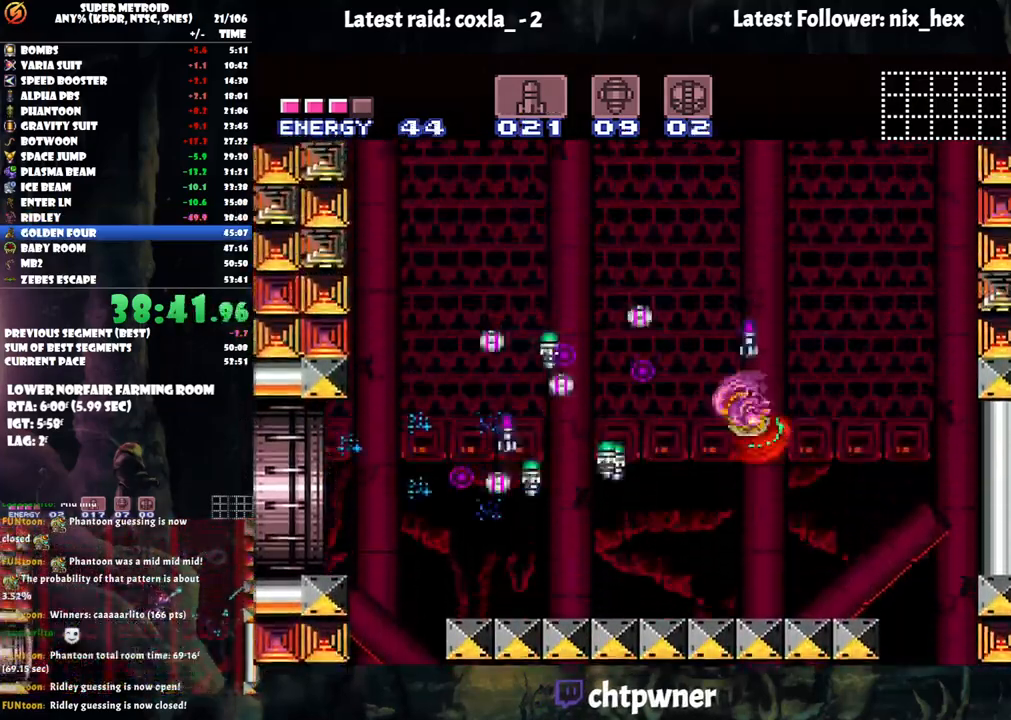
{"buttons": ["A", "B", "DPAD_LEFT"], "events": [[50, "B", "up"], [483, "B", "down"]]}
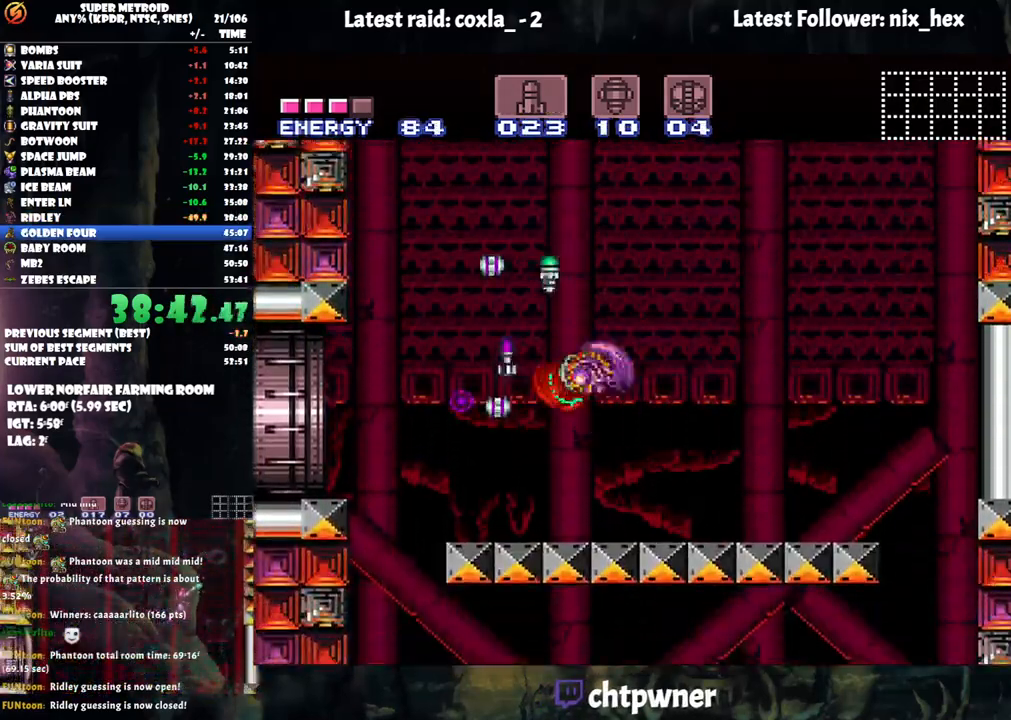
{"buttons": ["A", "DPAD_LEFT"], "events": [[100, "B", "up"]]}
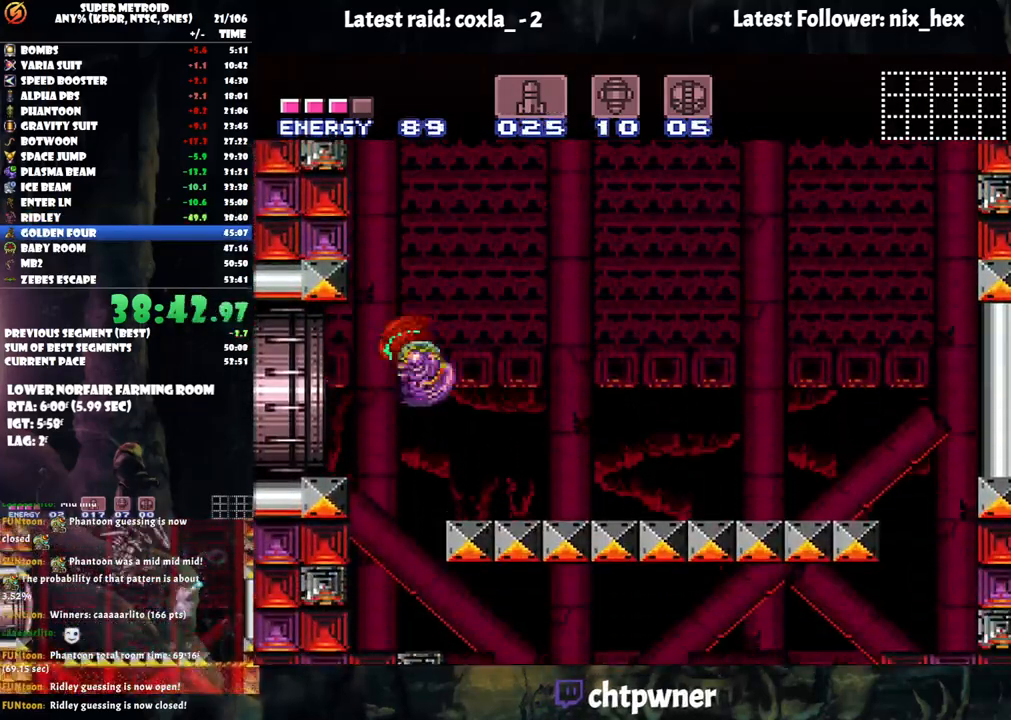
{"buttons": ["A", "DPAD_LEFT"], "events": [[167, "B", "down"], [200, "A", "up"], [233, "A", "down"], [233, "B", "up"]]}
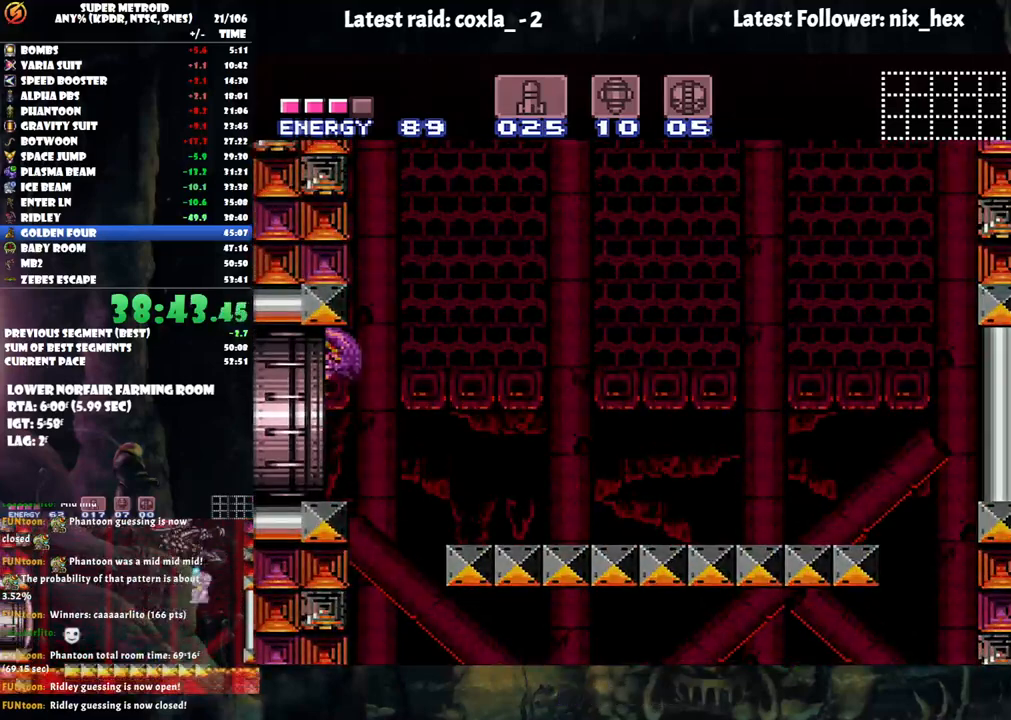
{"buttons": [], "events": [[200, "DPAD_LEFT", "up"], [333, "A", "up"]]}
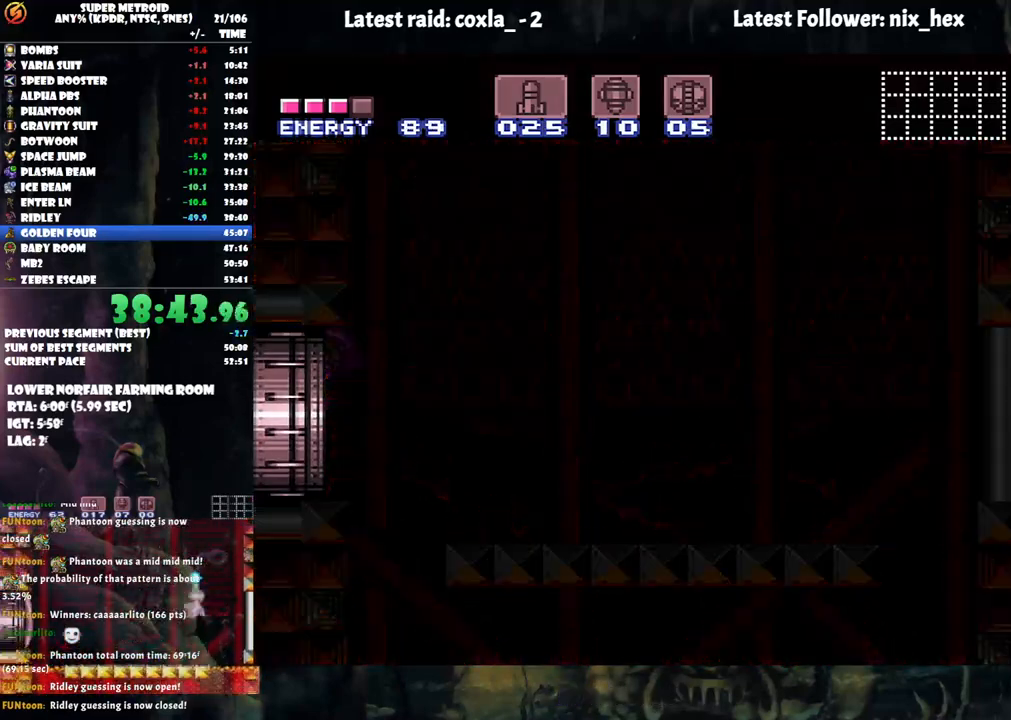
{"buttons": [], "events": []}
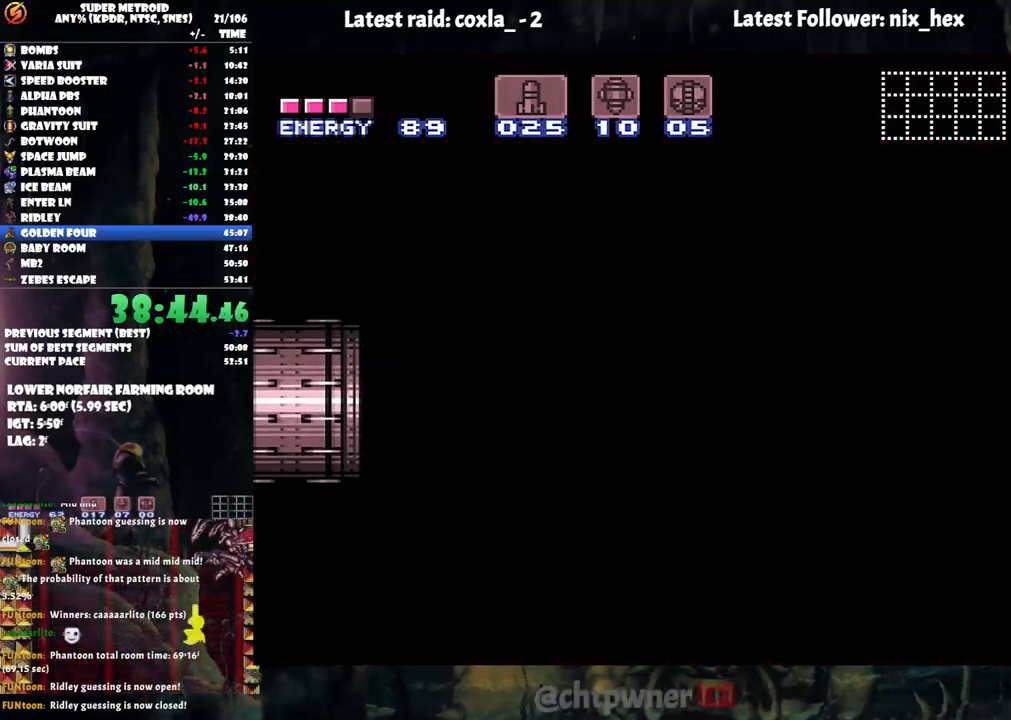
{"buttons": [], "events": []}
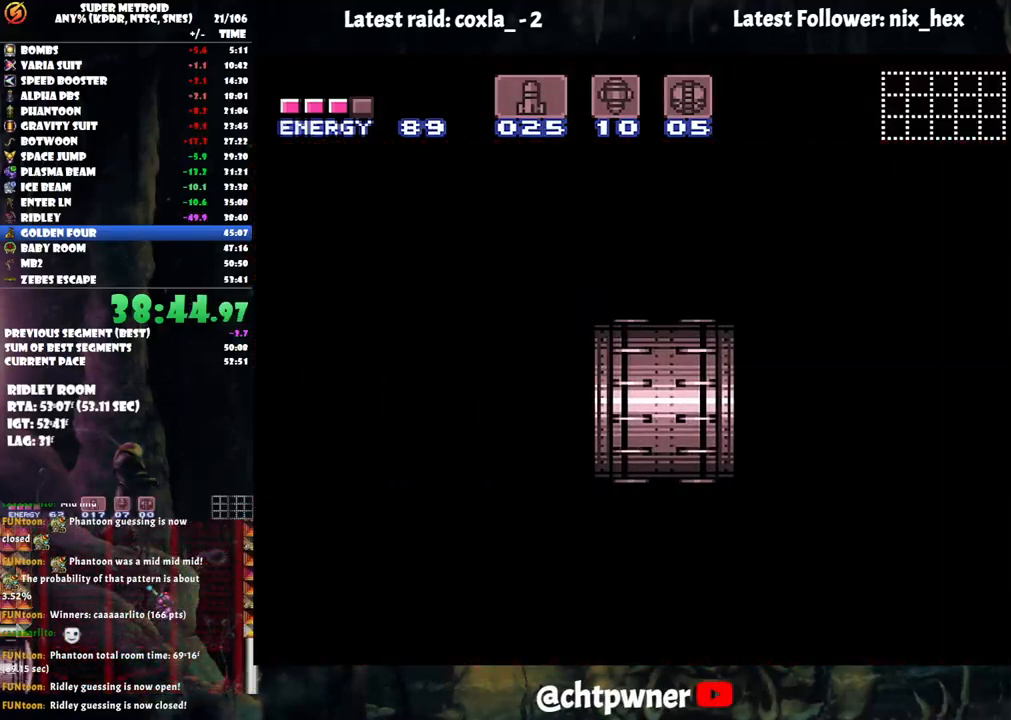
{"buttons": [], "events": []}
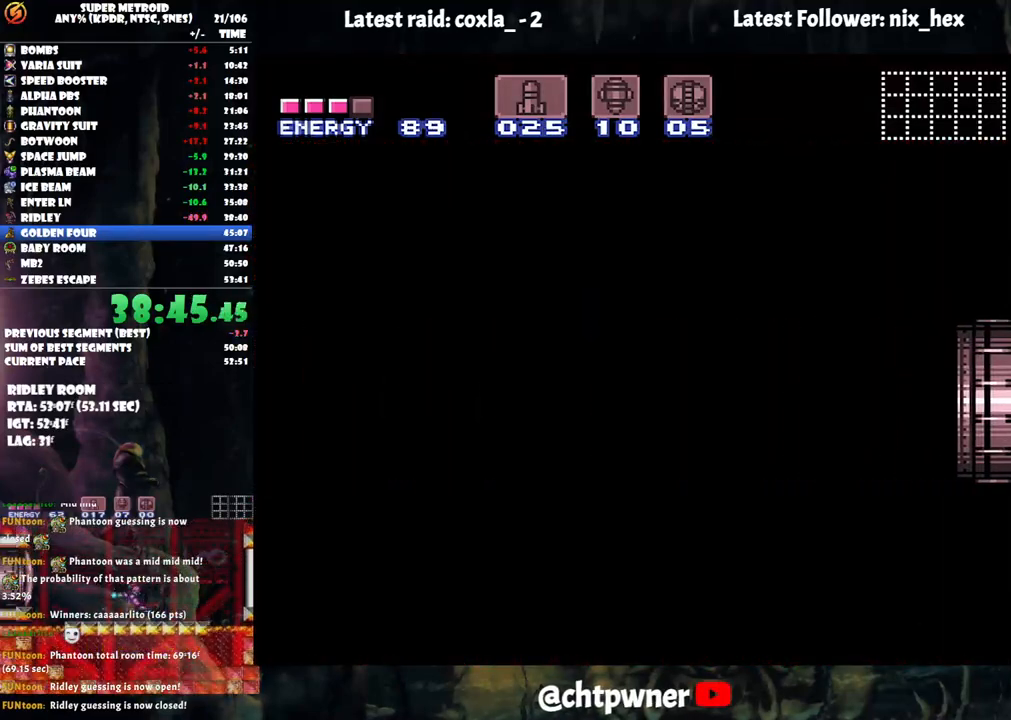
{"buttons": [], "events": []}
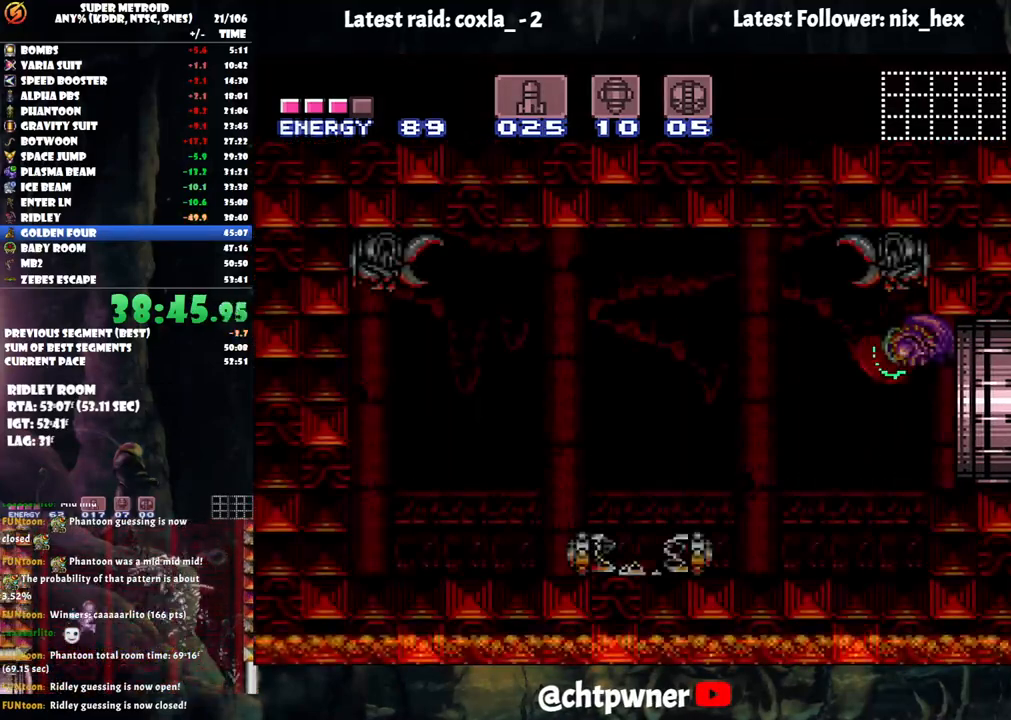
{"buttons": ["DPAD_RIGHT"], "events": [[483, "DPAD_RIGHT", "down"]]}
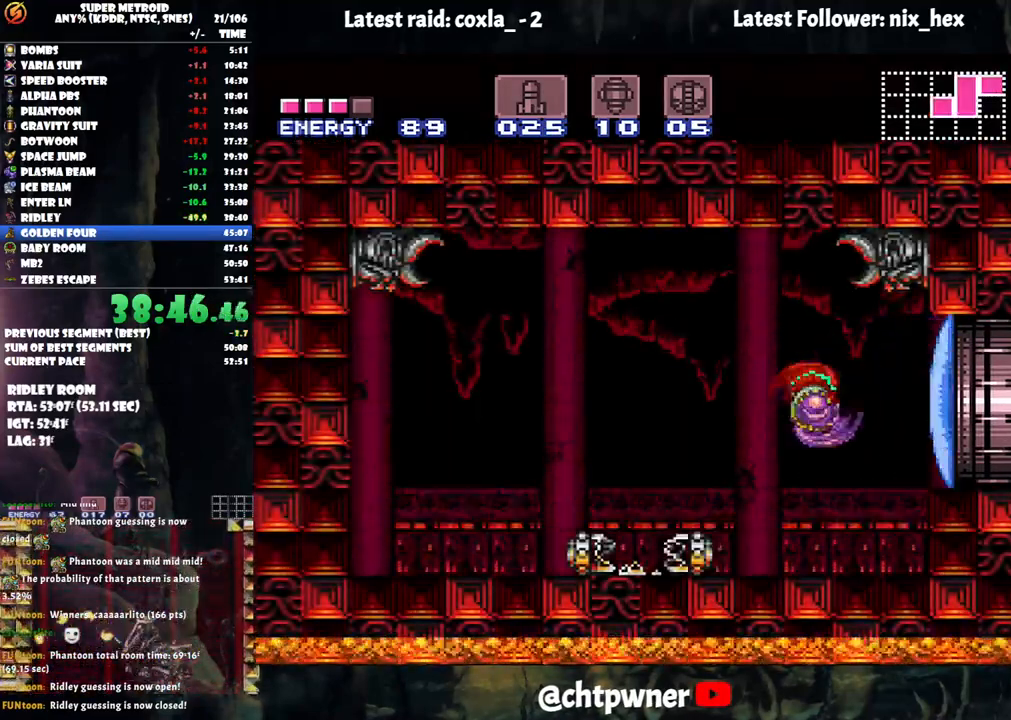
{"buttons": ["DPAD_DOWN"], "events": [[417, "DPAD_RIGHT", "up"], [500, "DPAD_DOWN", "down"]]}
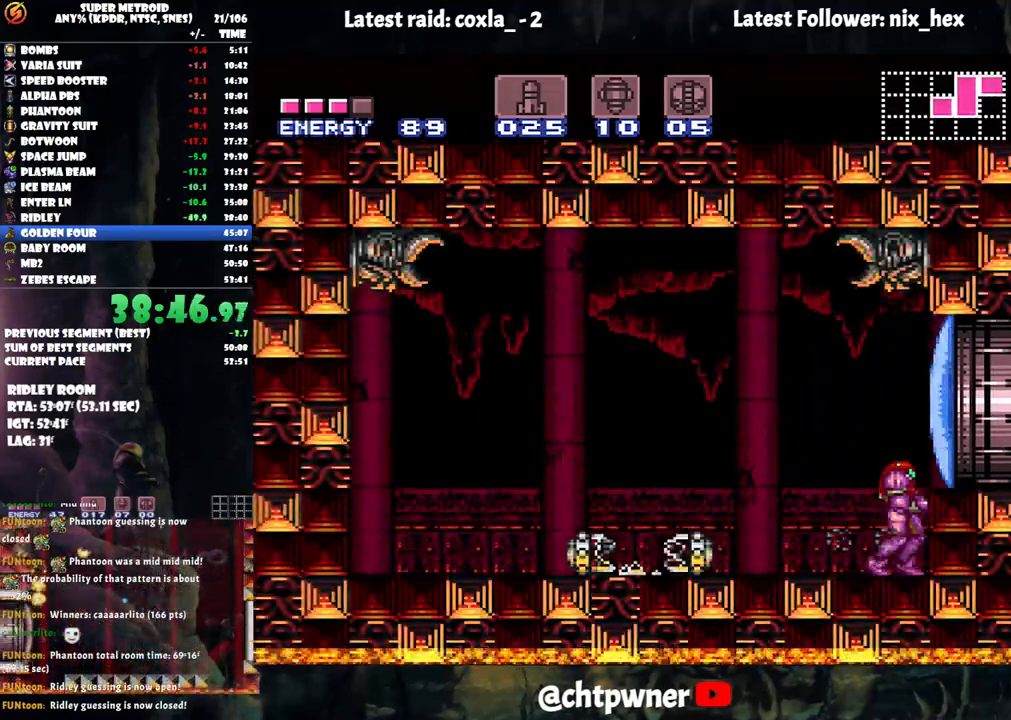
{"buttons": ["A", "DPAD_RIGHT"], "events": [[117, "DPAD_DOWN", "up"], [150, "Y", "down"], [217, "Y", "up"], [233, "DPAD_DOWN", "down"], [333, "DPAD_RIGHT", "down"], [367, "A", "down"], [367, "DPAD_DOWN", "up"], [367, "DPAD_RIGHT", "up"], [400, "DPAD_RIGHT", "down"]]}
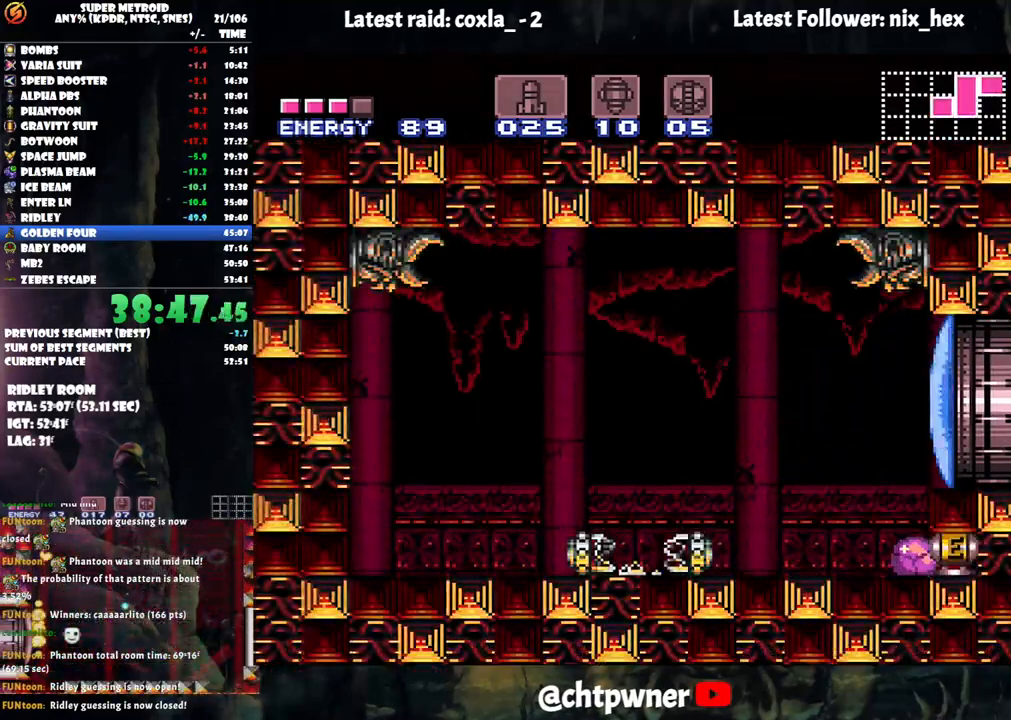
{"buttons": ["A", "DPAD_RIGHT"], "events": []}
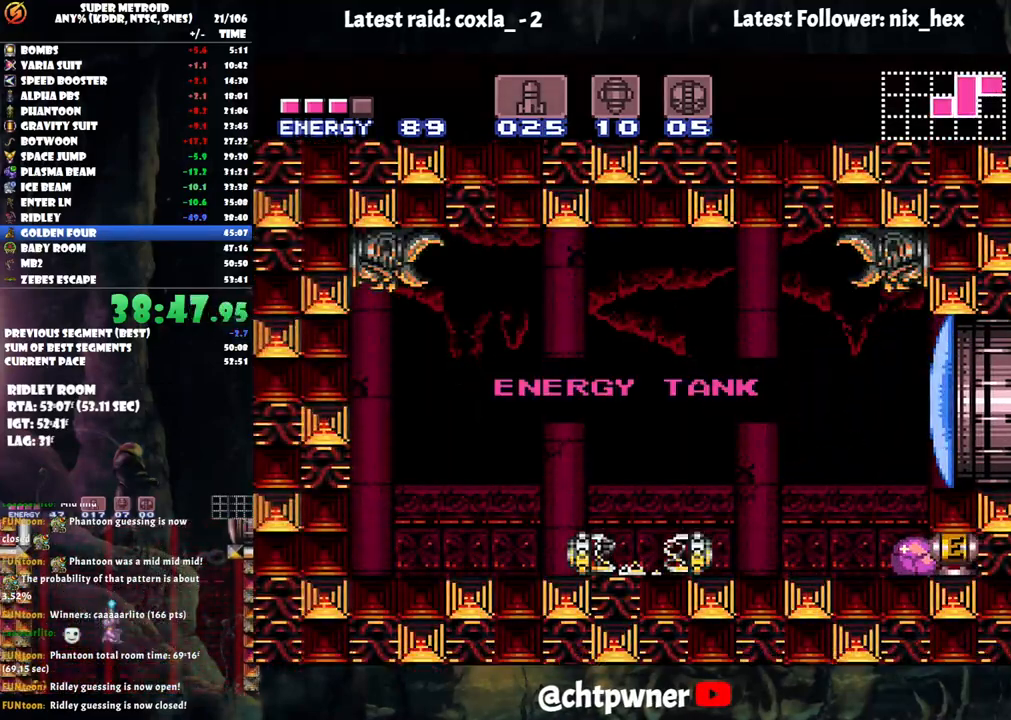
{"buttons": ["A", "DPAD_RIGHT"], "events": []}
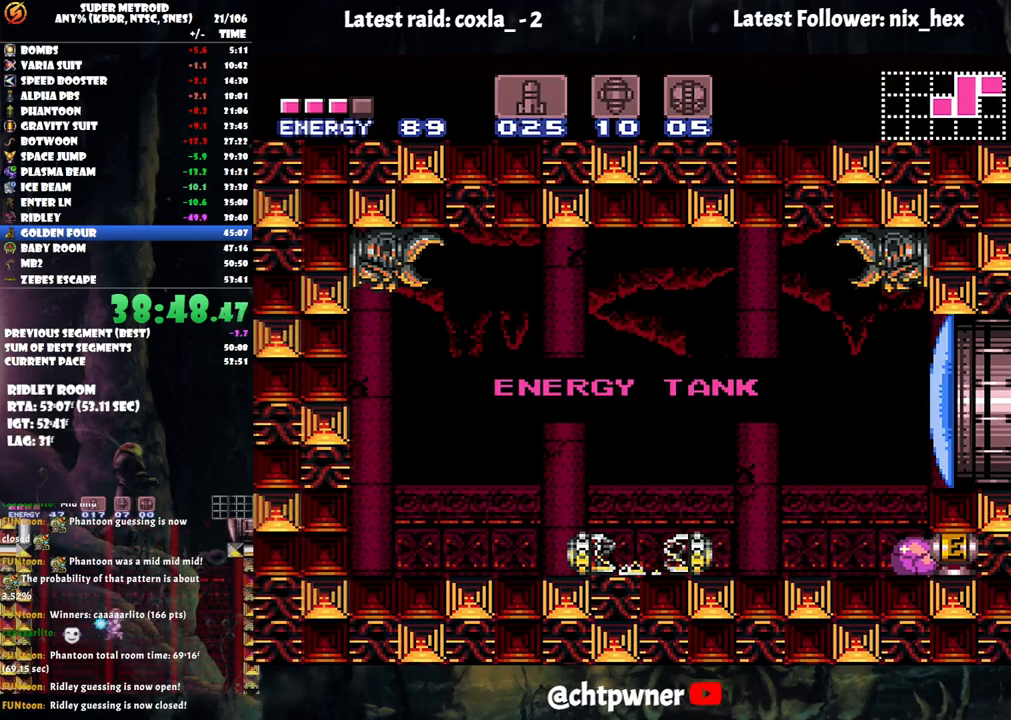
{"buttons": ["A", "DPAD_RIGHT"], "events": []}
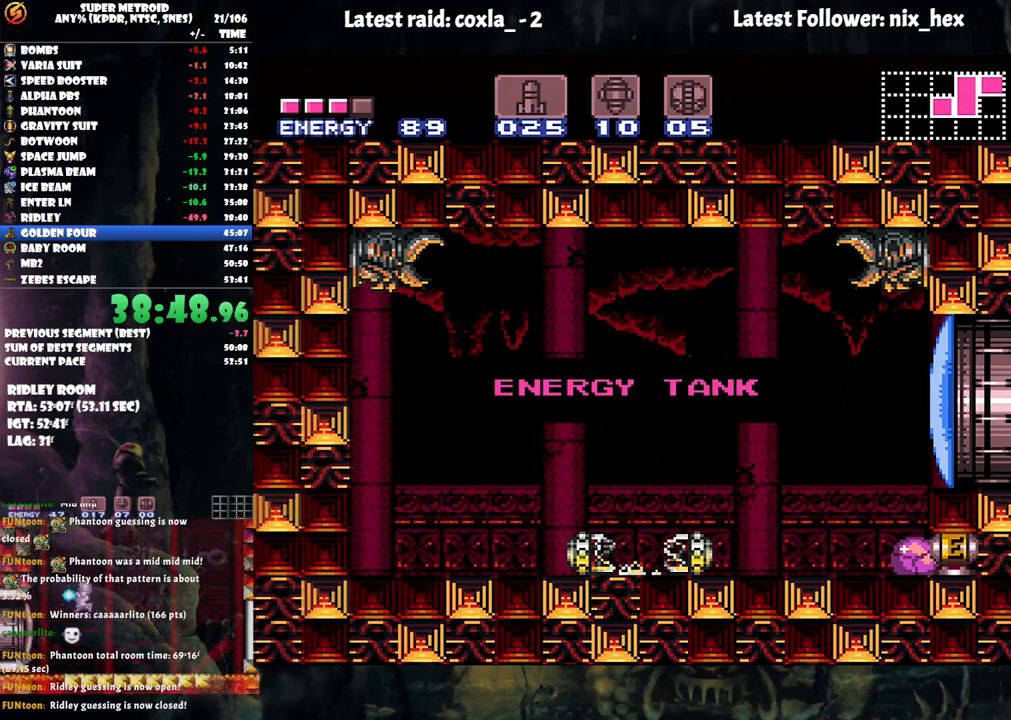
{"buttons": ["A", "DPAD_RIGHT"], "events": []}
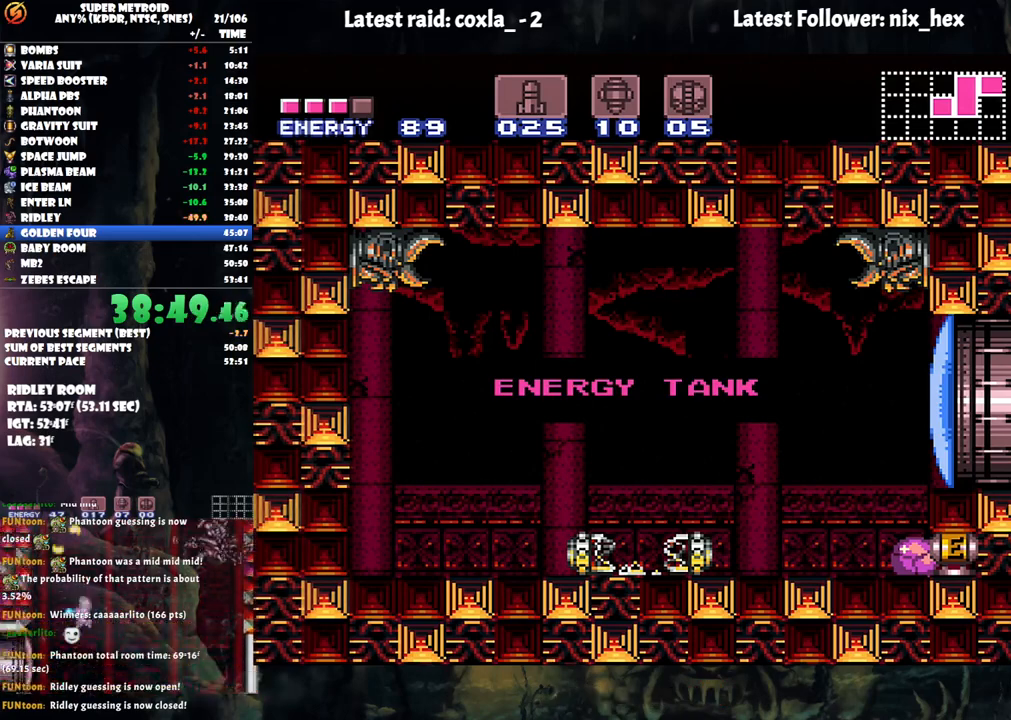
{"buttons": ["A", "DPAD_RIGHT"], "events": []}
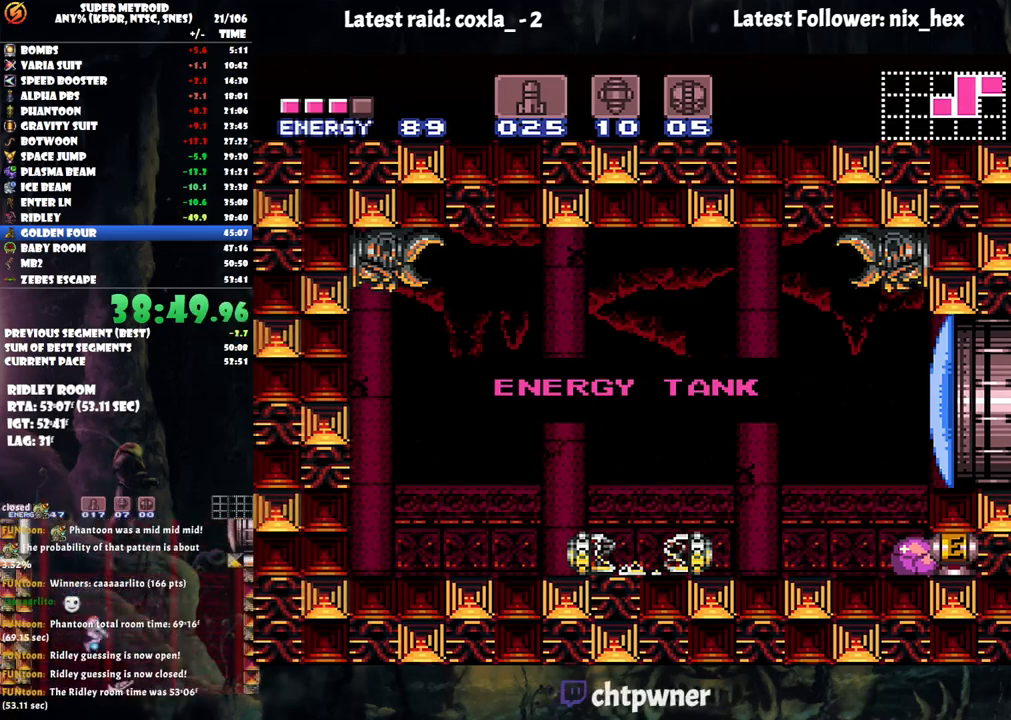
{"buttons": ["A", "DPAD_RIGHT"], "events": []}
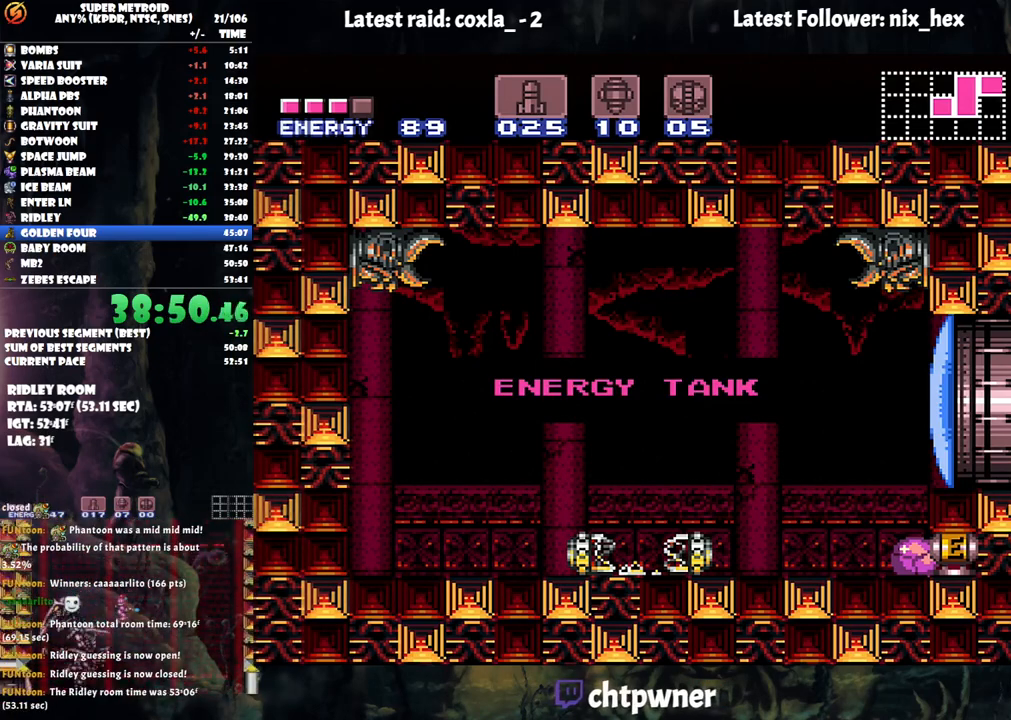
{"buttons": ["A", "DPAD_RIGHT"], "events": []}
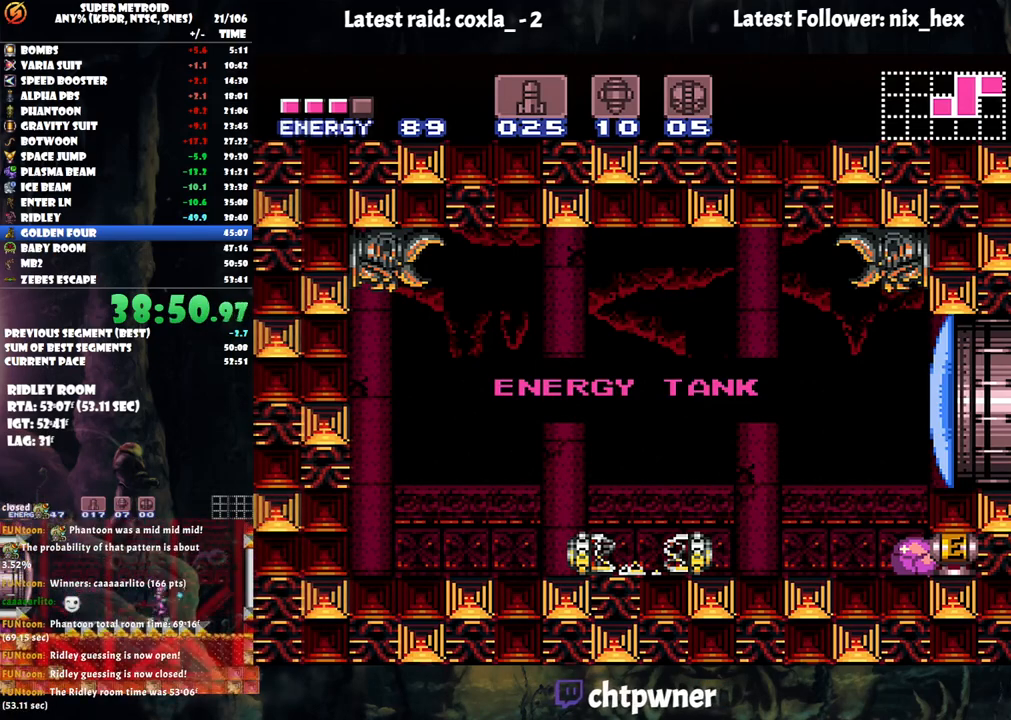
{"buttons": ["A", "DPAD_RIGHT"], "events": []}
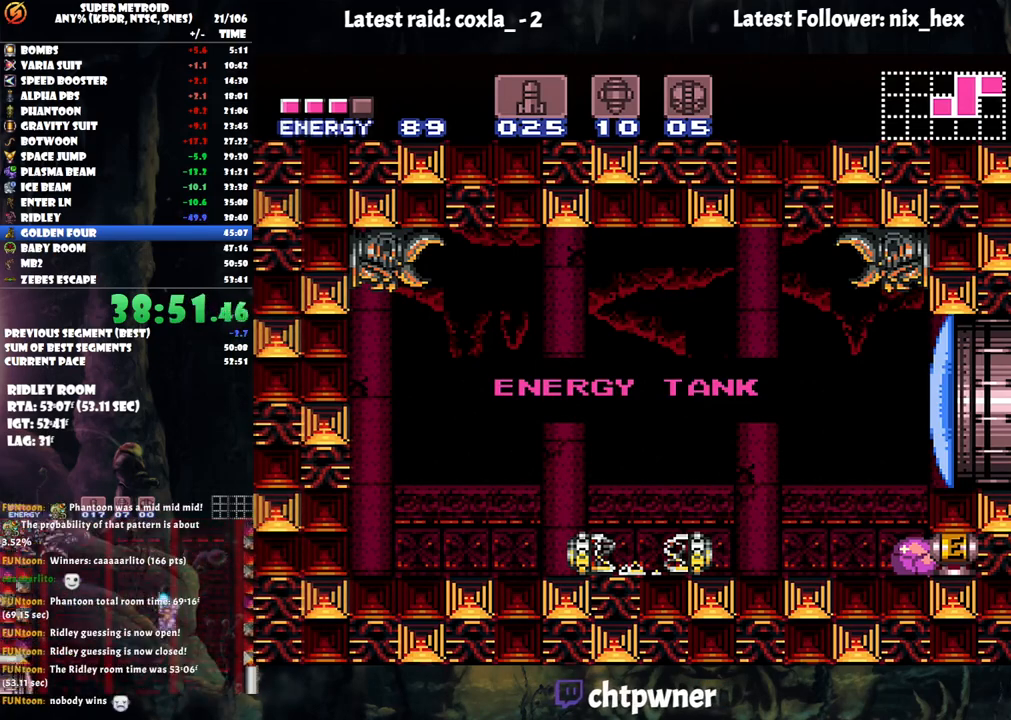
{"buttons": ["A", "DPAD_RIGHT"], "events": []}
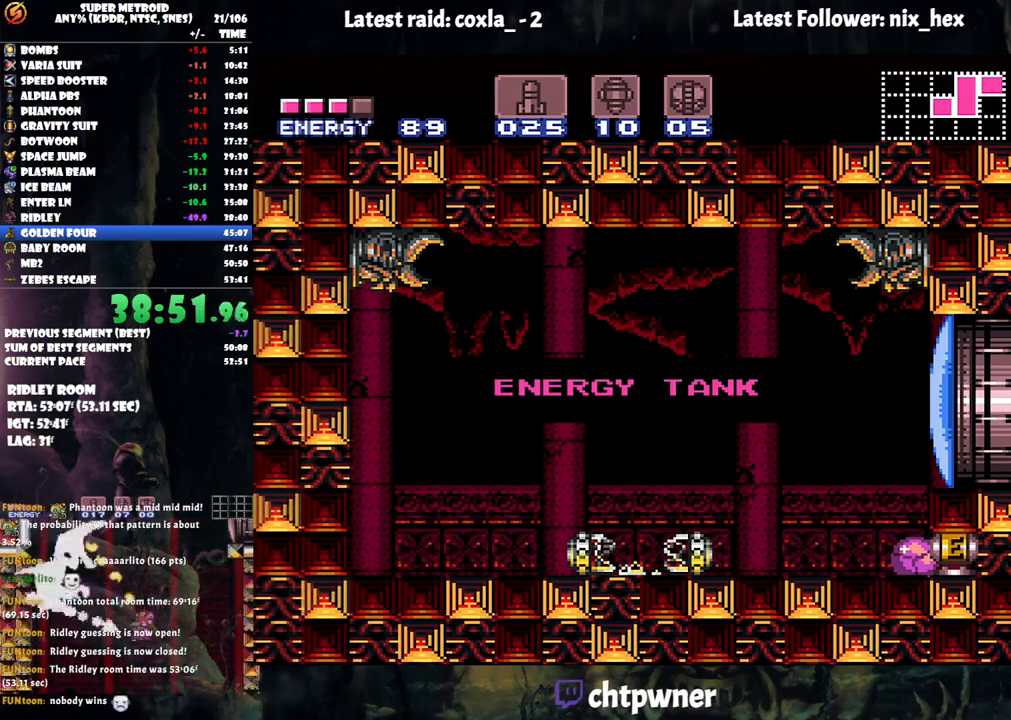
{"buttons": ["A", "DPAD_RIGHT"], "events": []}
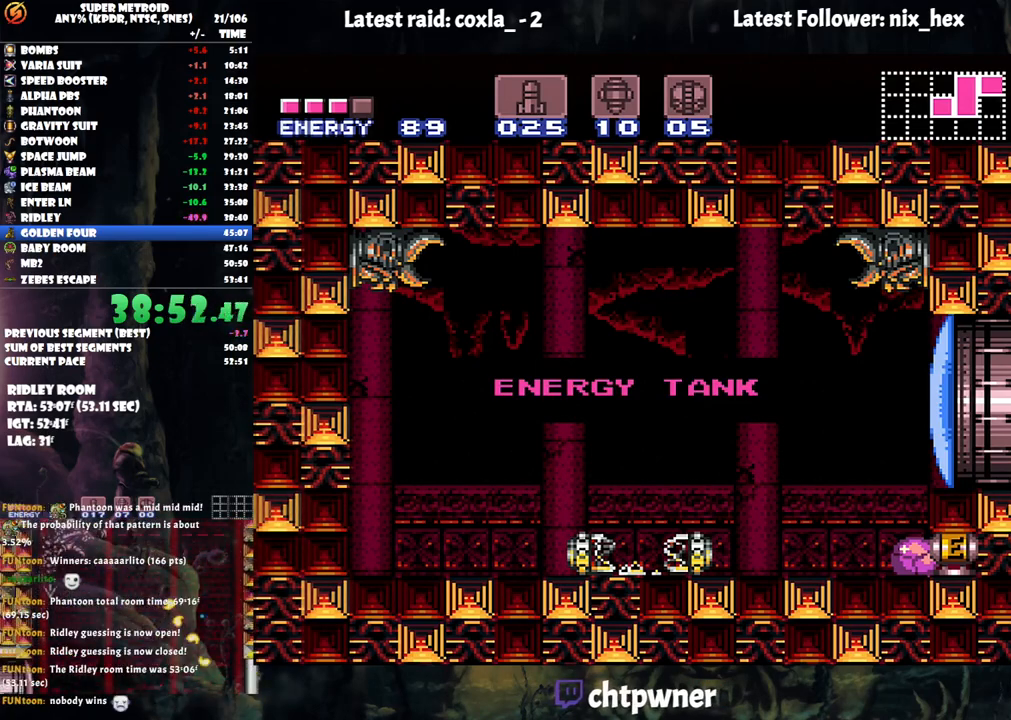
{"buttons": ["A", "DPAD_RIGHT"], "events": []}